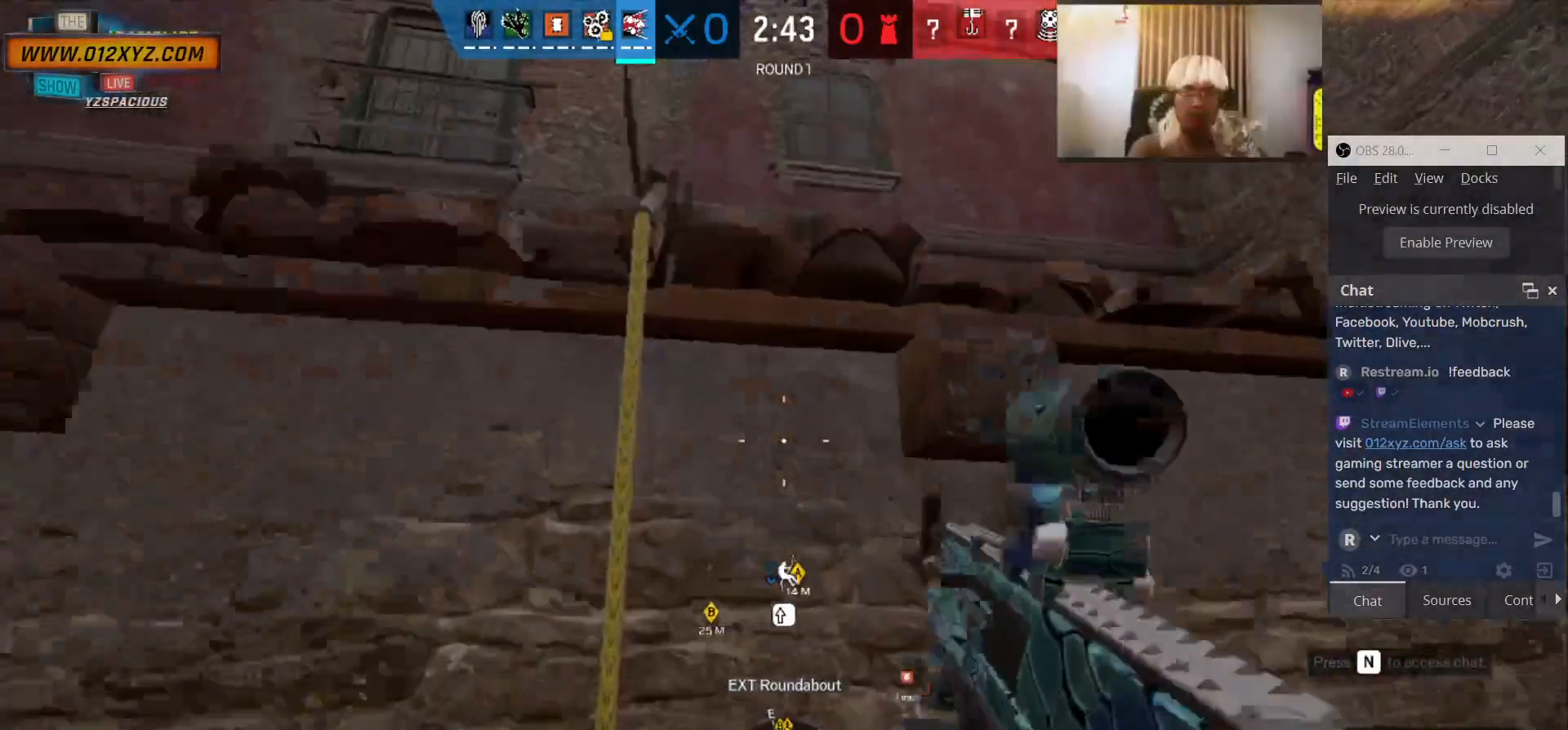
Gameplay with keyboard and mouse; each line is a JSON object with the keys and mouse buttons held at the frame after it. "events" lists presses ("down") and releases ("up") of "1", "2", "3", "4", "5", "a", "alt", "b", "c", "ctrl", "d", "e", "f", "g", "q", "r", "s", "shift", "space", "t", "tab", "v", "w", "x", "z", "mouse_left", "mouse_wheel", "mouse_right", "mouse_mb4" and "mouse_mb5" between this image and that frame as [ms after this image, input, new state], when the widget could be followed in between. "mouse_left", "mouse_wheel", "mouse_right", "mouse_mb4", "mouse_mb5" = the "left", "wheel", "right", "mb4", "mb5" buttons of the "mouse" list. No other keys are recorded. "wheel" means that the mouse wheel is clicked or scrolled. Not read: mouse_move.
{"keys": ["w"], "mouse": [], "events": [[333, "space", "down"], [466, "space", "up"]]}
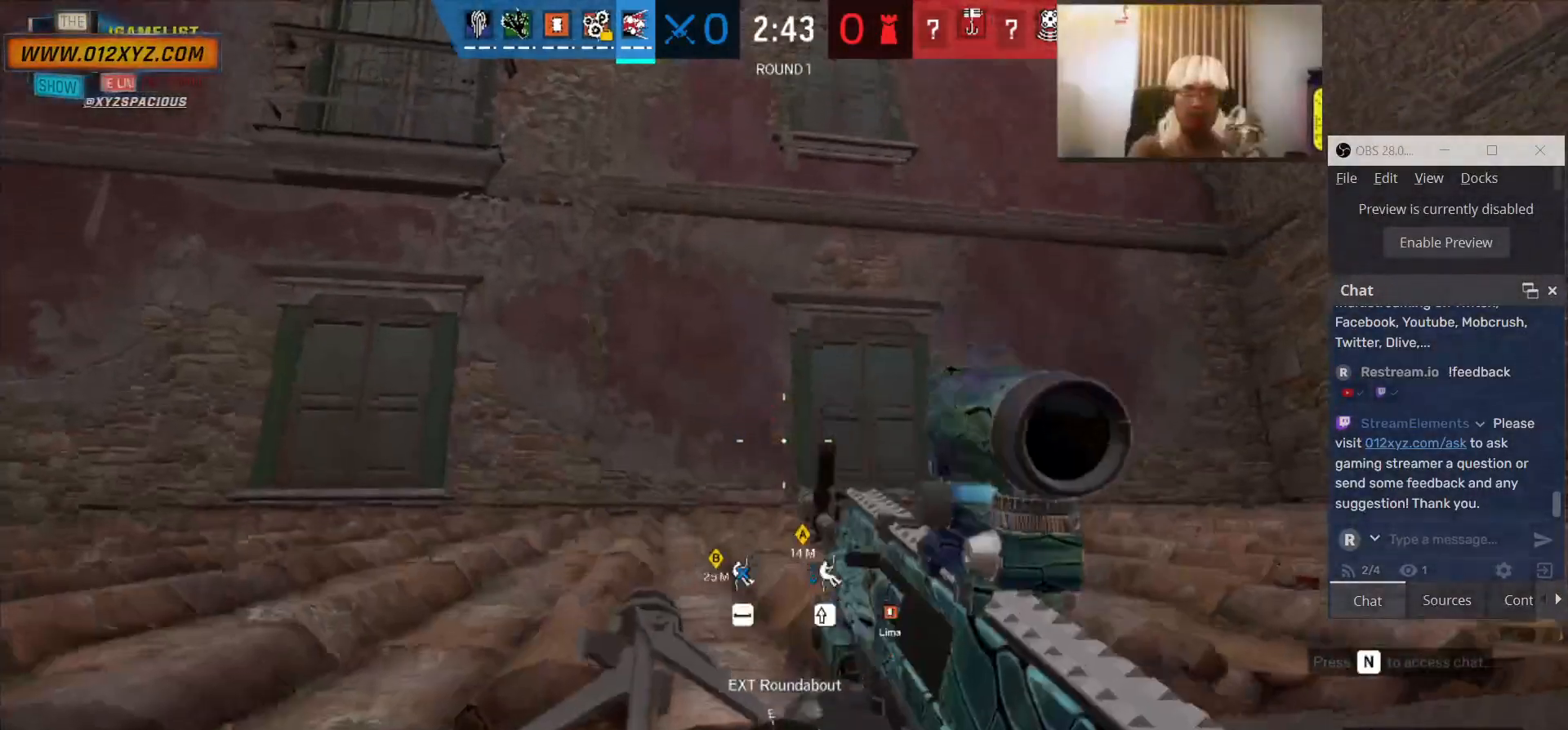
{"keys": ["shift", "w"], "mouse": [], "events": [[333, "shift", "down"]]}
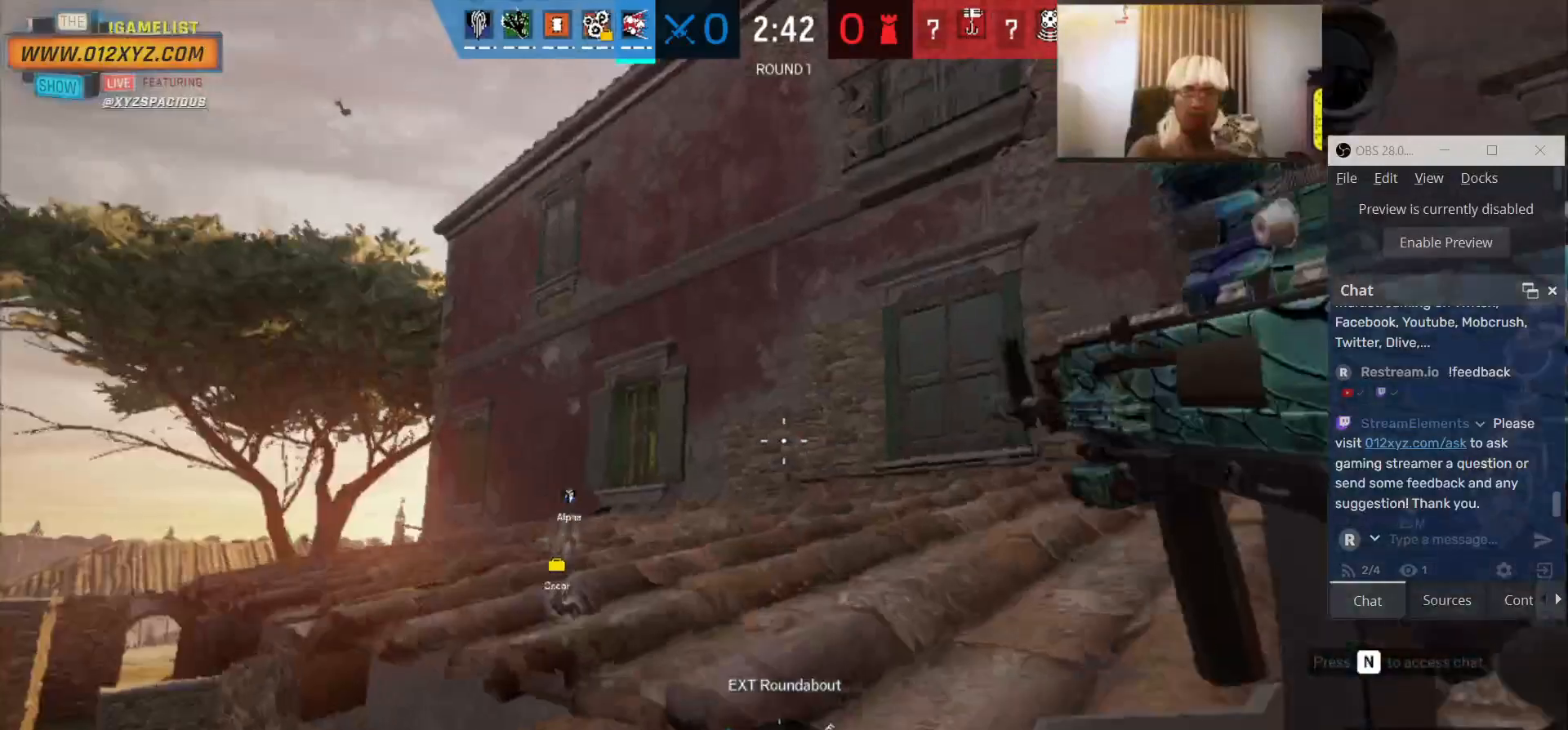
{"keys": ["shift", "w"], "mouse": [], "events": []}
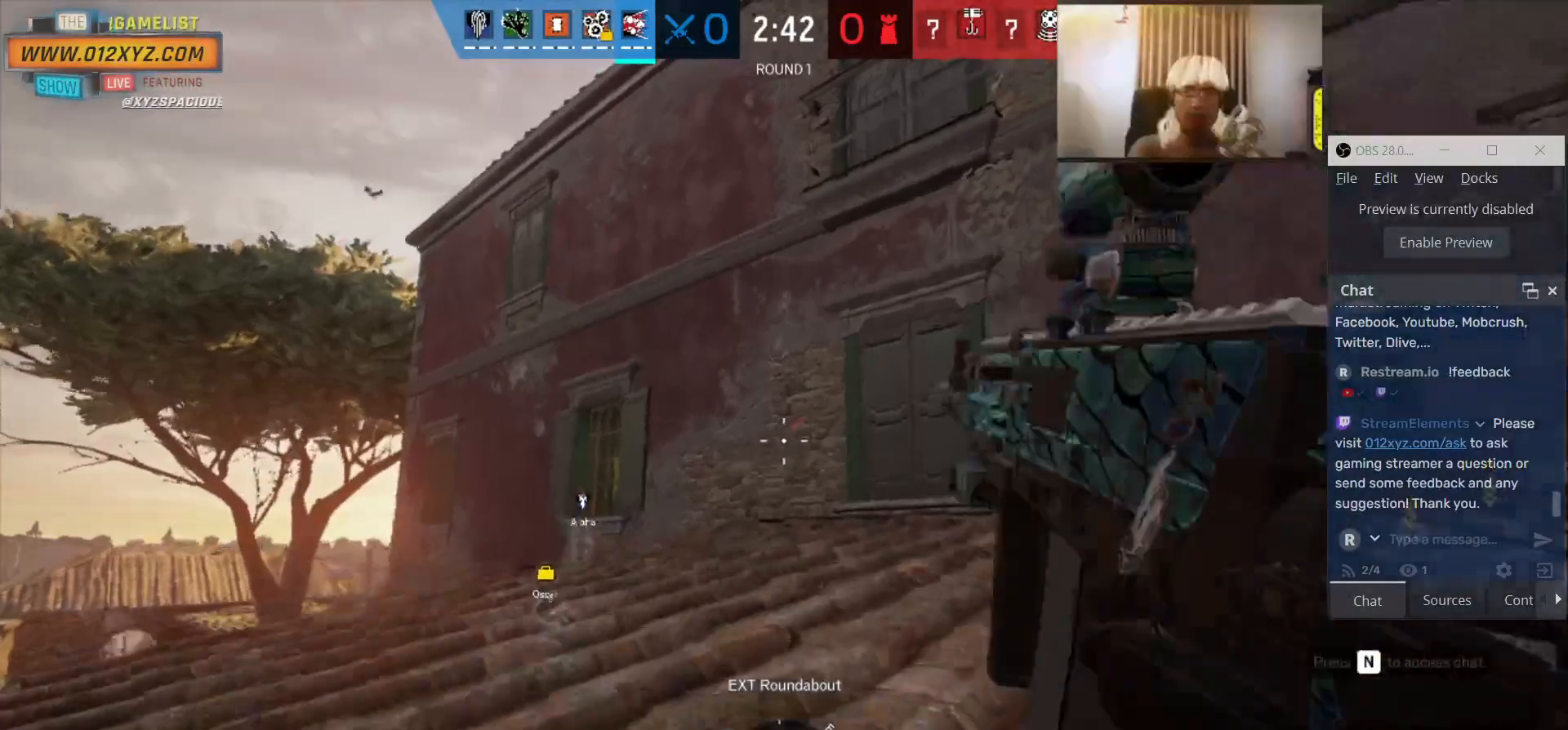
{"keys": ["shift", "w"], "mouse": [], "events": []}
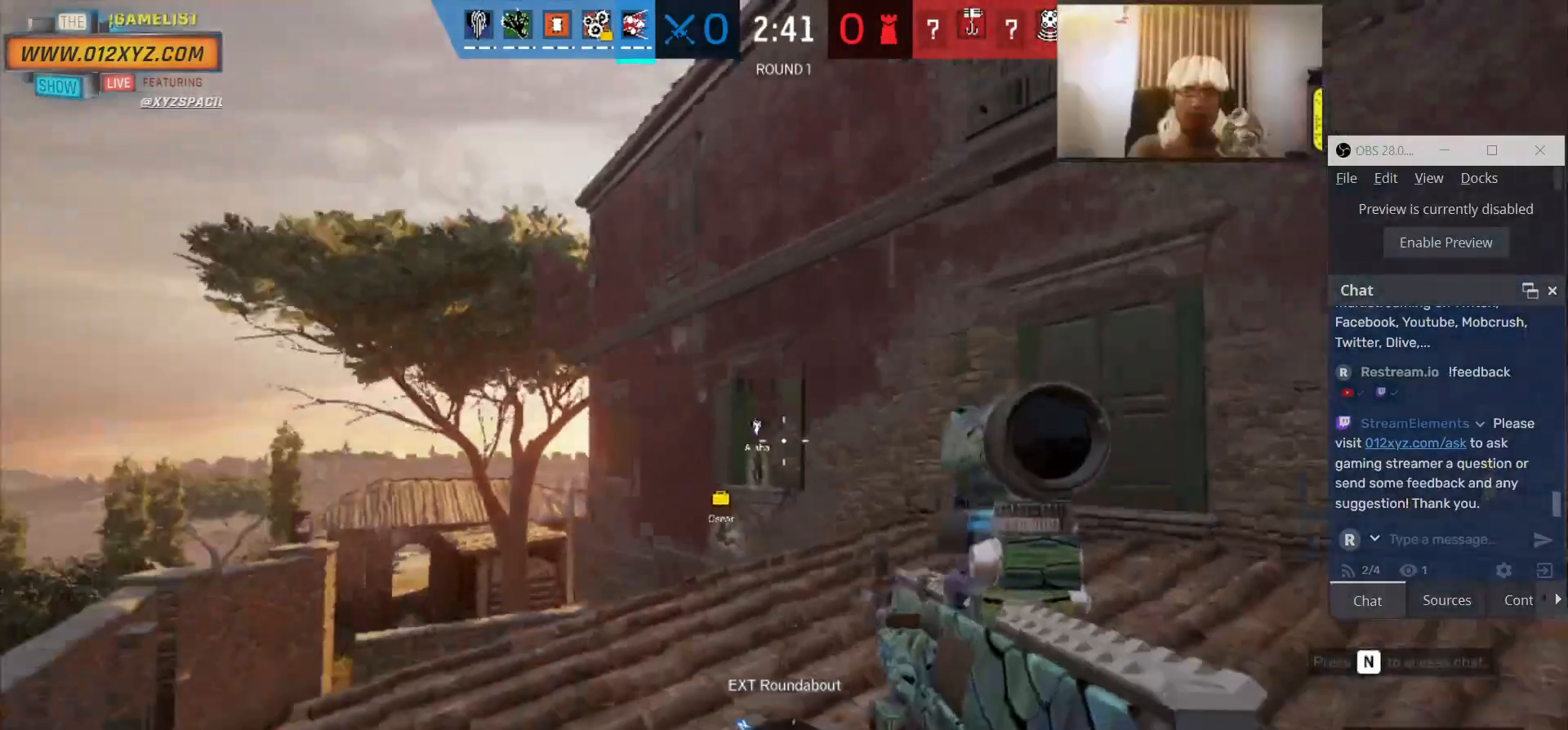
{"keys": ["shift", "w"], "mouse": [], "events": []}
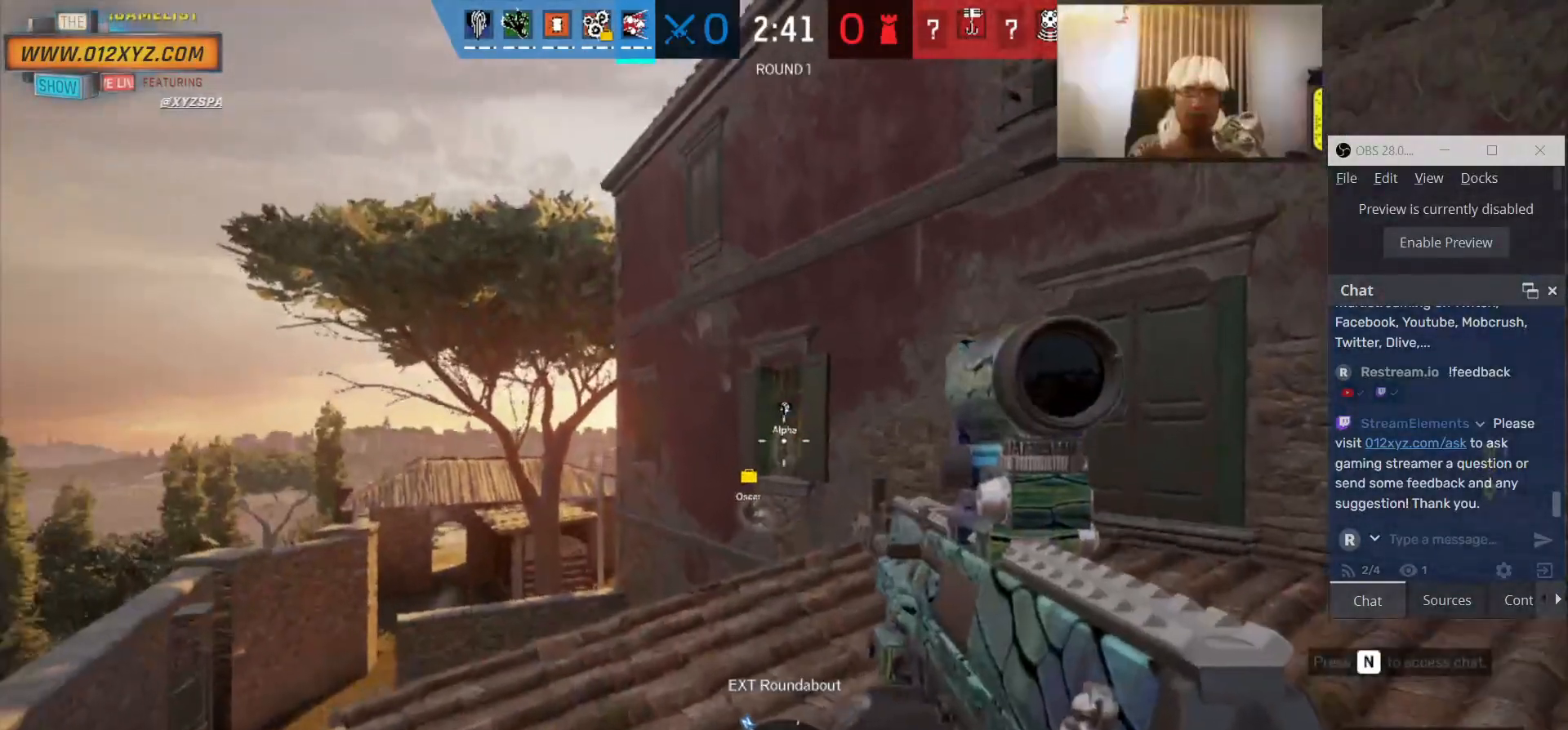
{"keys": ["shift", "w"], "mouse": [], "events": []}
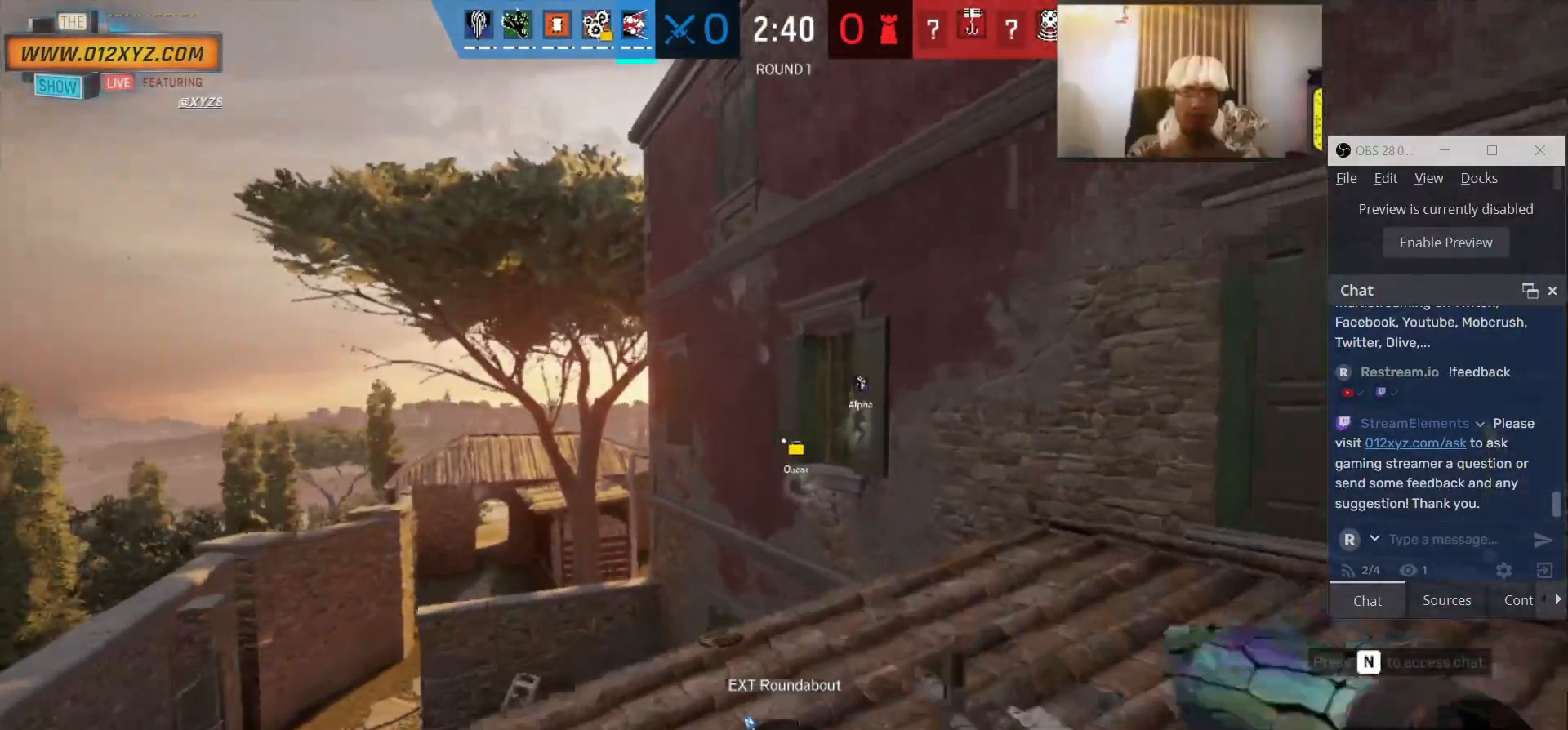
{"keys": ["shift", "w"], "mouse": [], "events": []}
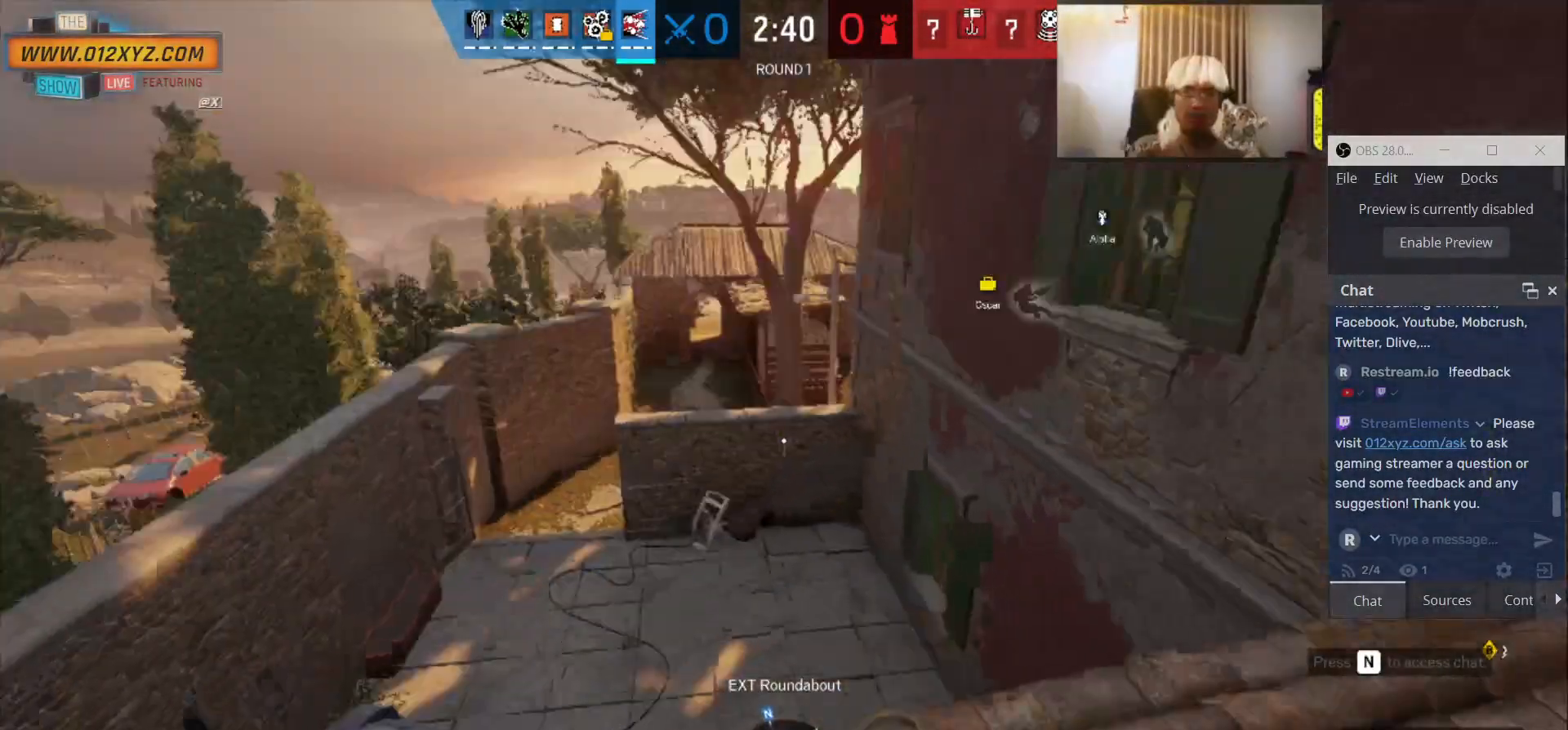
{"keys": ["shift", "w"], "mouse": [], "events": []}
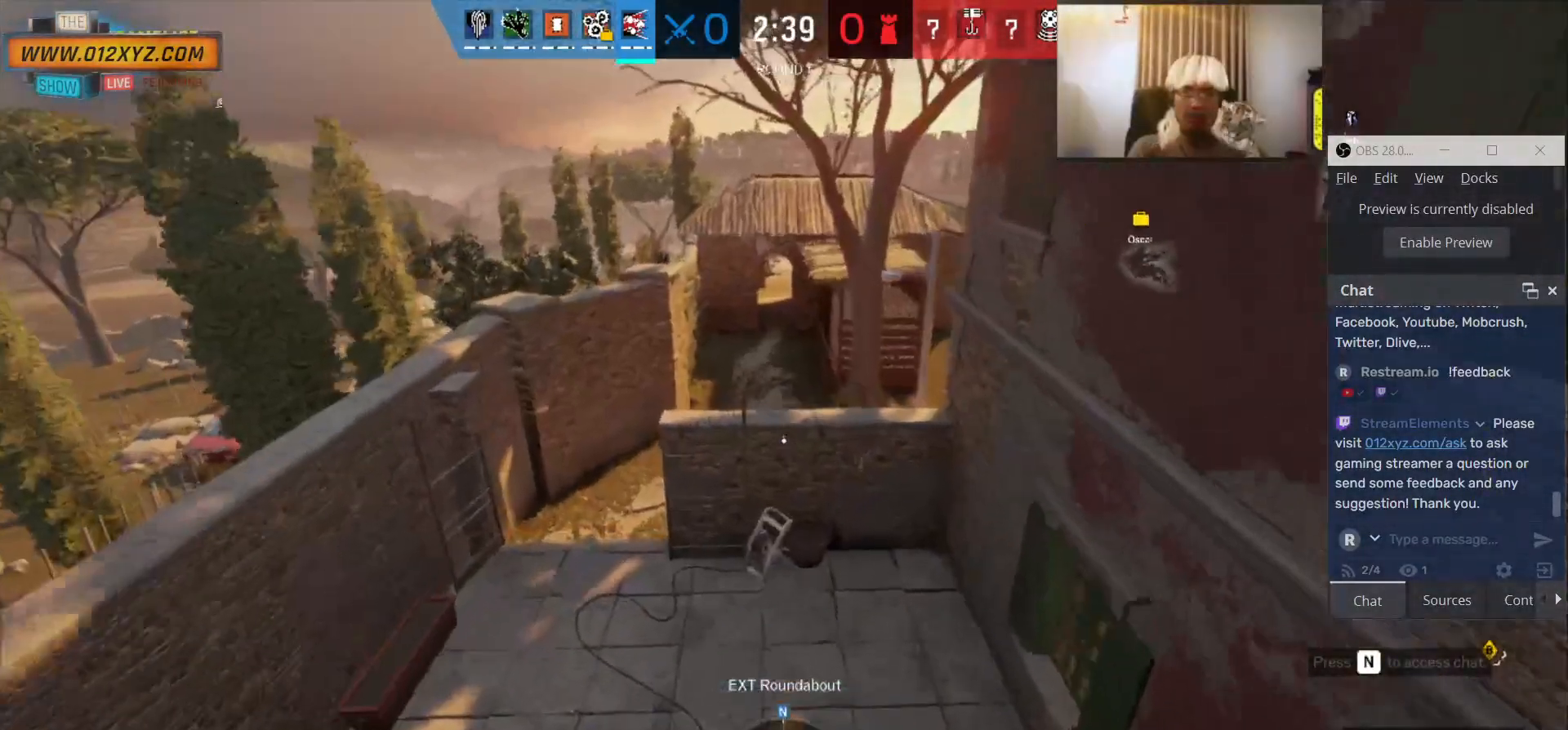
{"keys": ["shift", "w"], "mouse": [], "events": []}
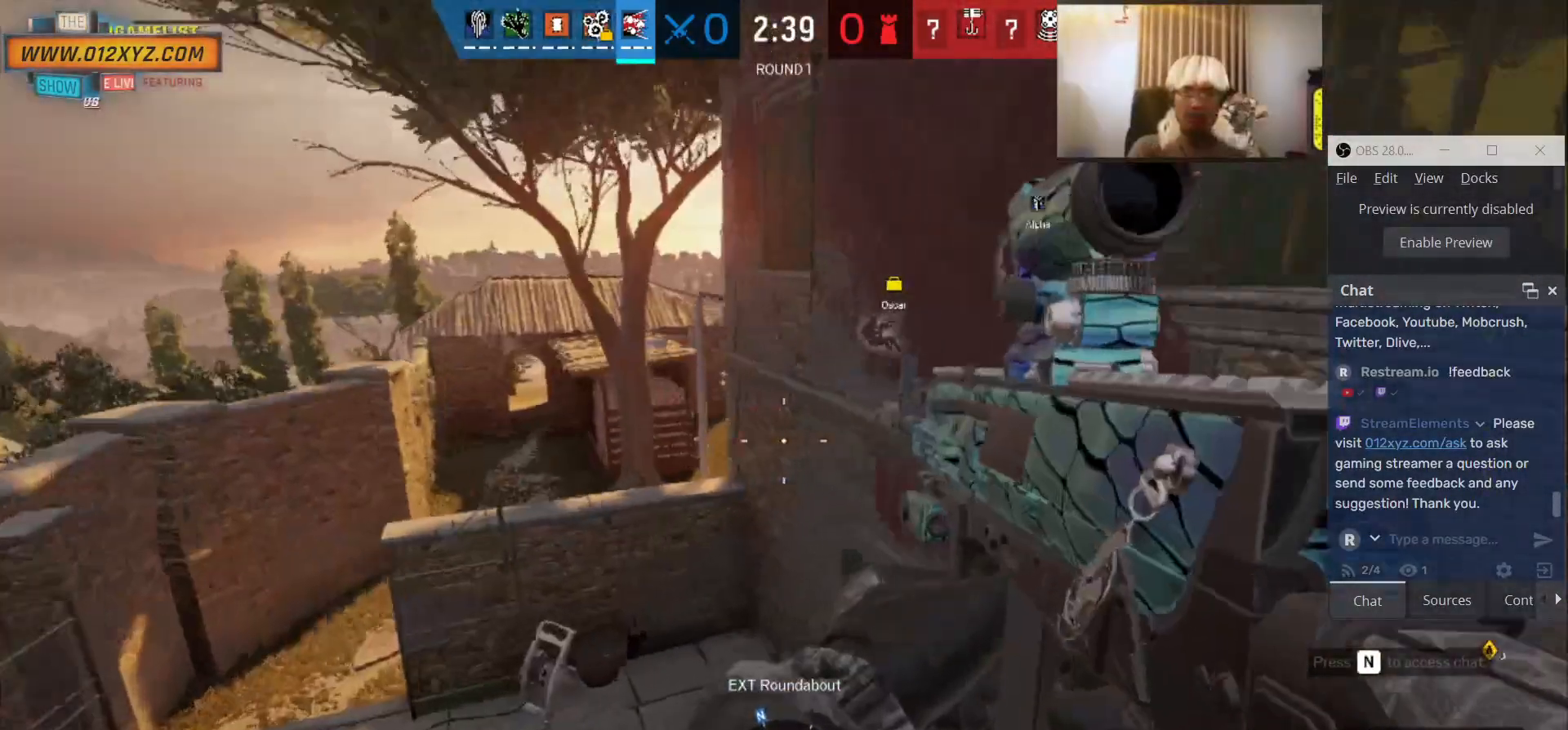
{"keys": ["shift", "w"], "mouse": [], "events": []}
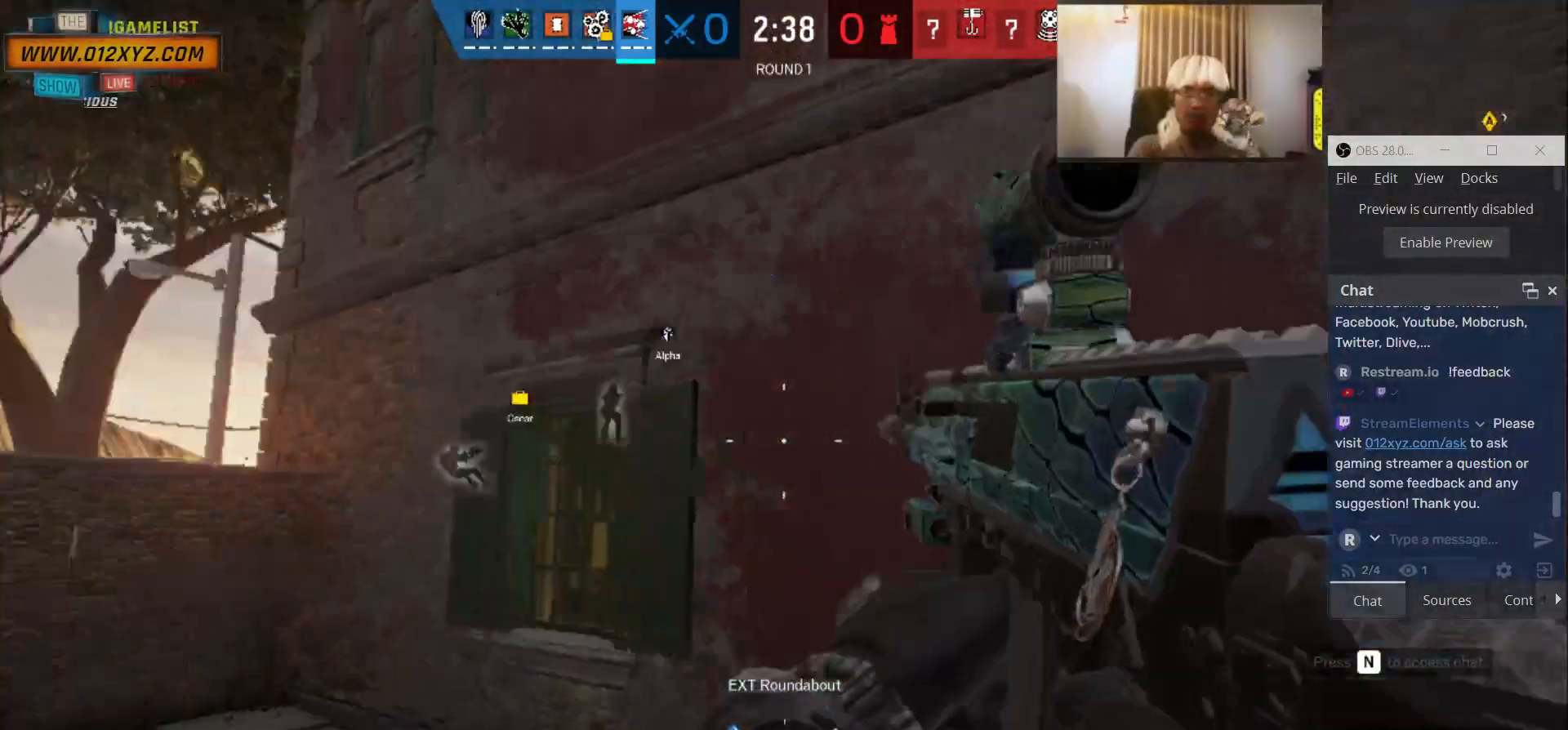
{"keys": ["shift", "w"], "mouse": [], "events": []}
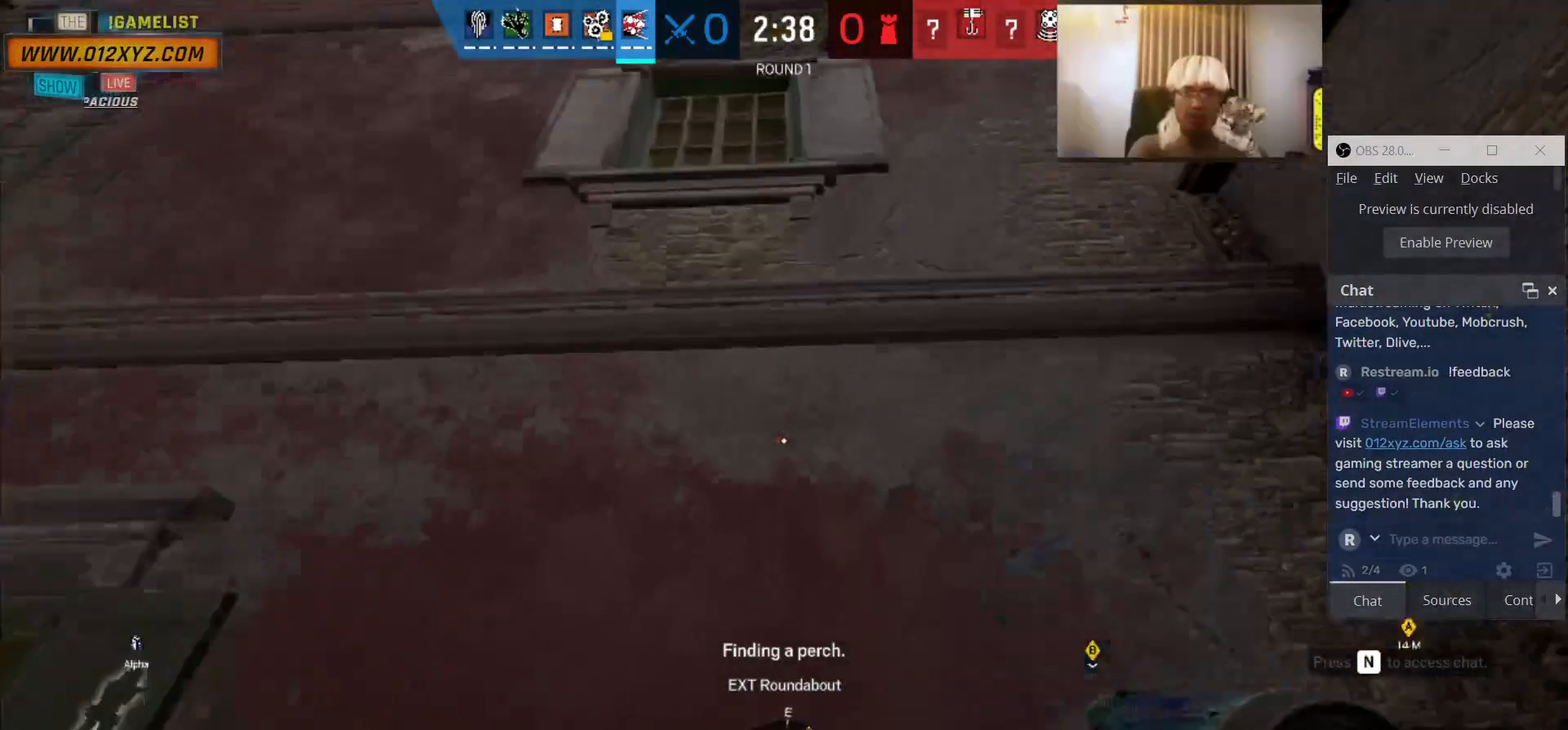
{"keys": ["space", "w"], "mouse": [], "events": [[133, "shift", "up"], [266, "space", "down"]]}
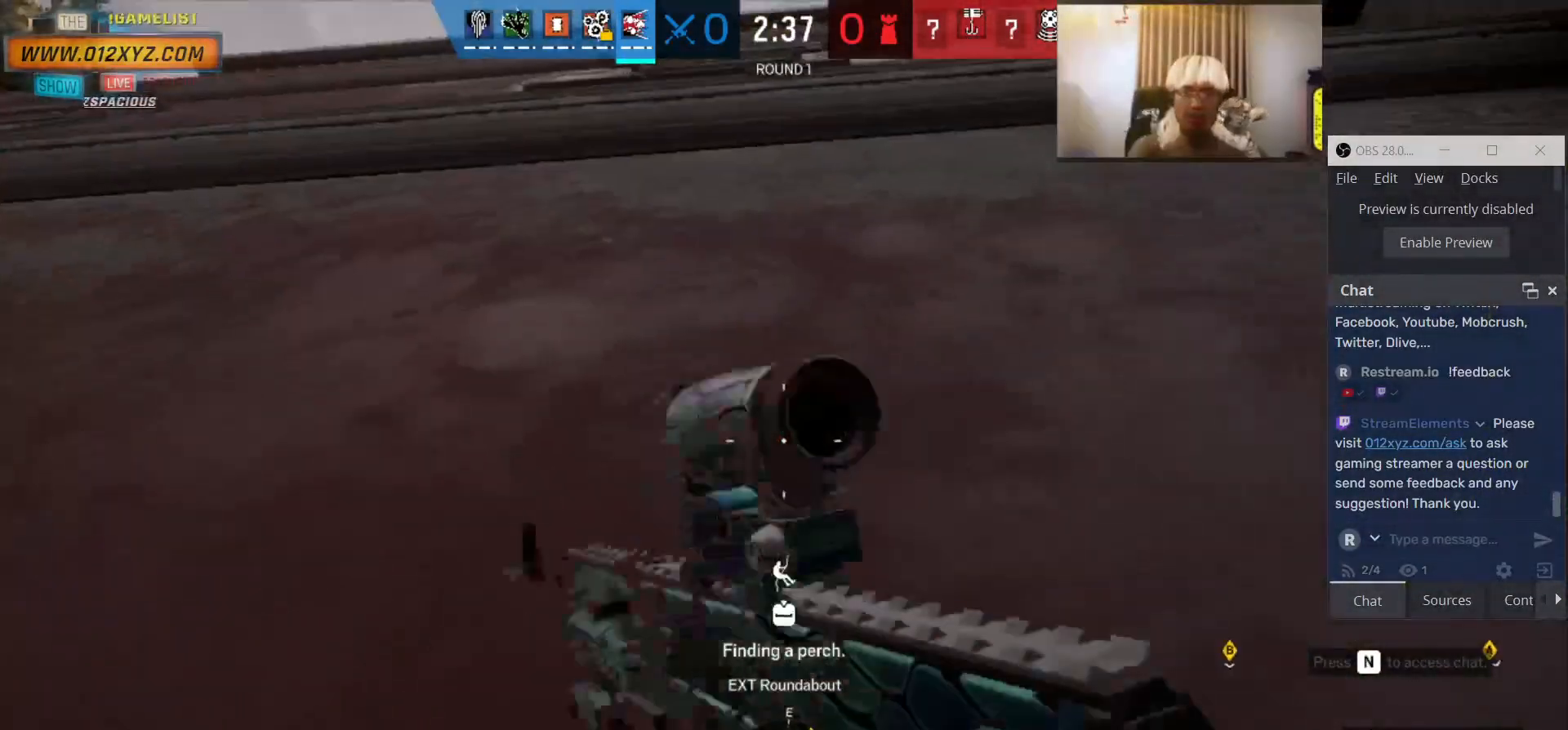
{"keys": ["space", "w"], "mouse": [], "events": []}
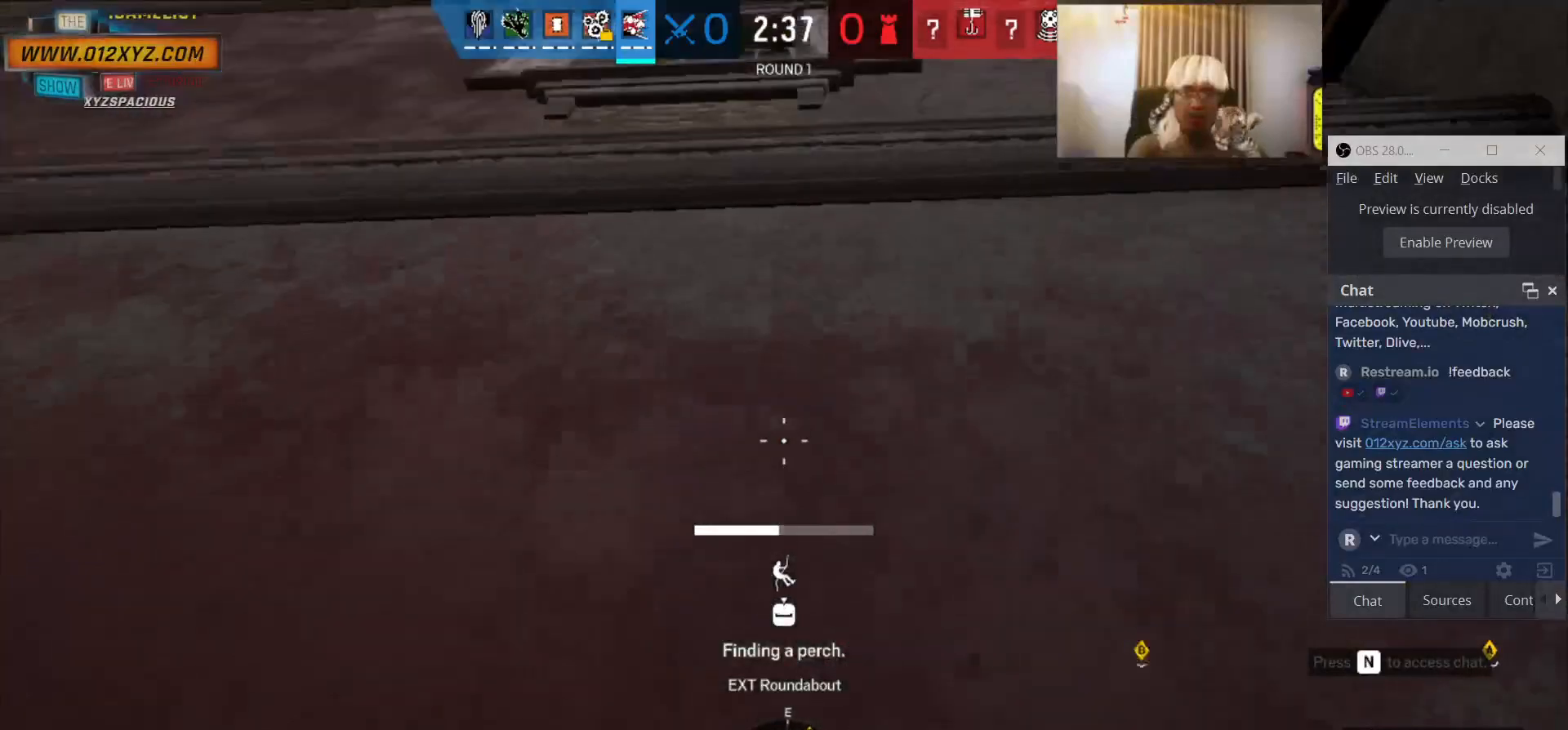
{"keys": ["space", "w"], "mouse": [], "events": []}
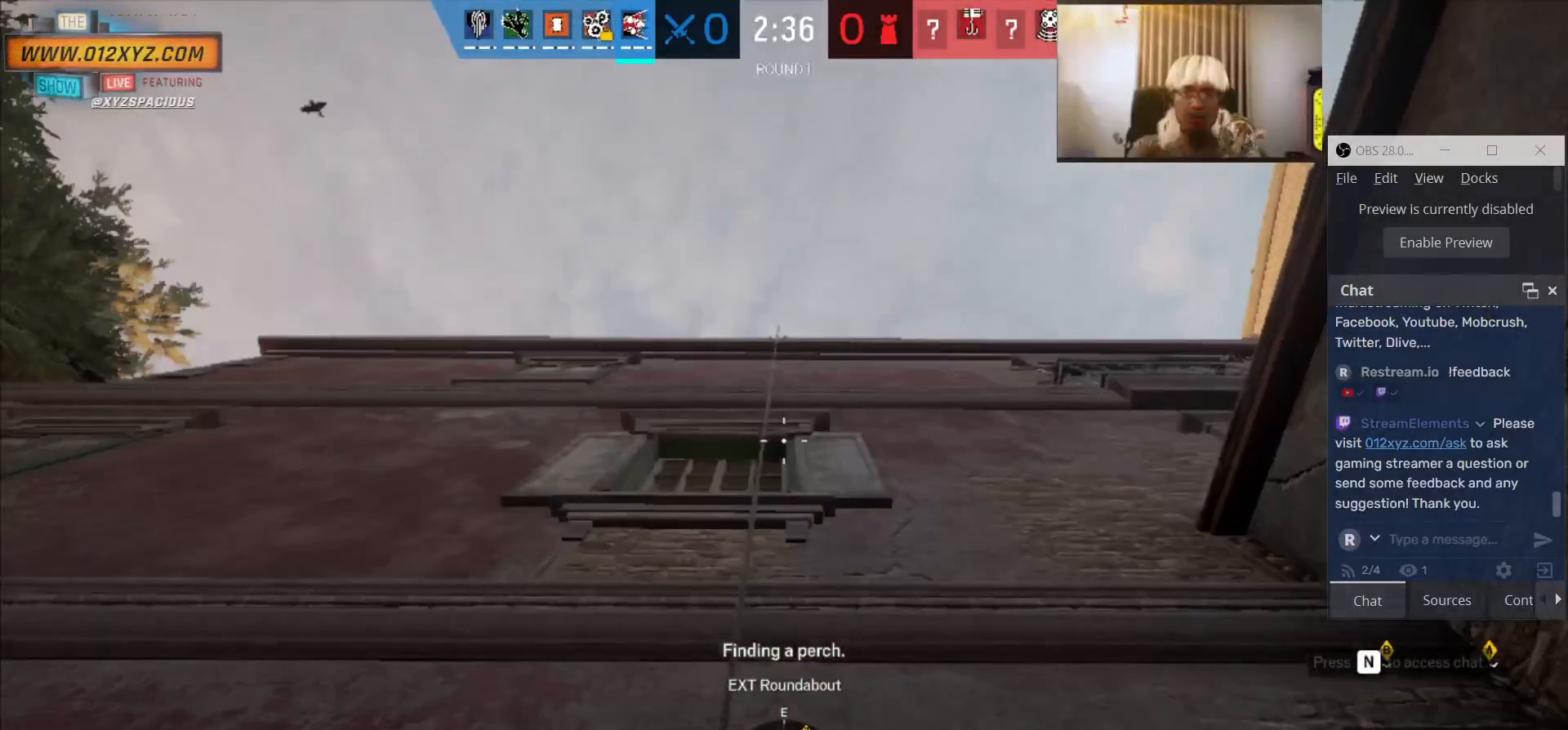
{"keys": ["w"], "mouse": [], "events": [[233, "space", "up"]]}
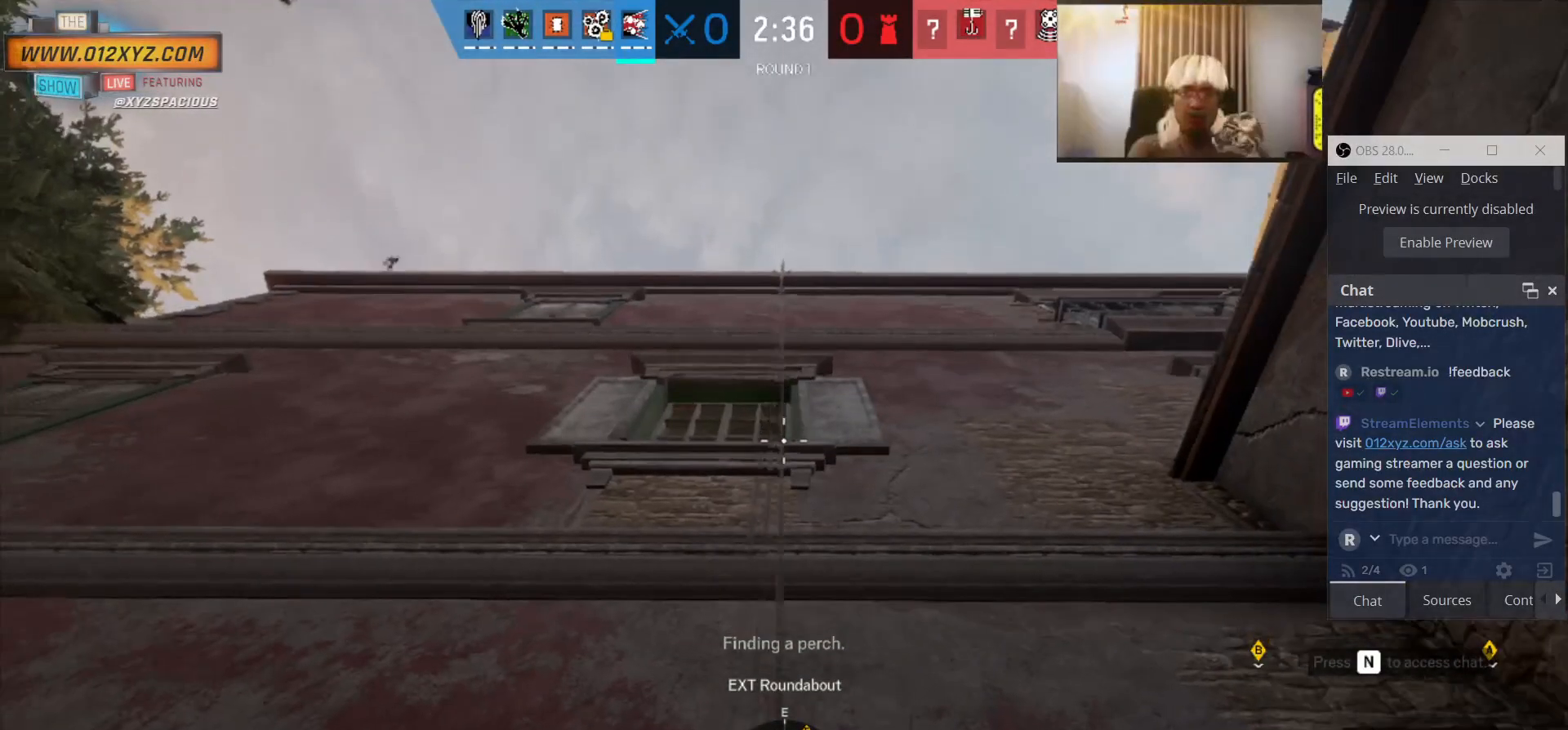
{"keys": ["w"], "mouse": [], "events": []}
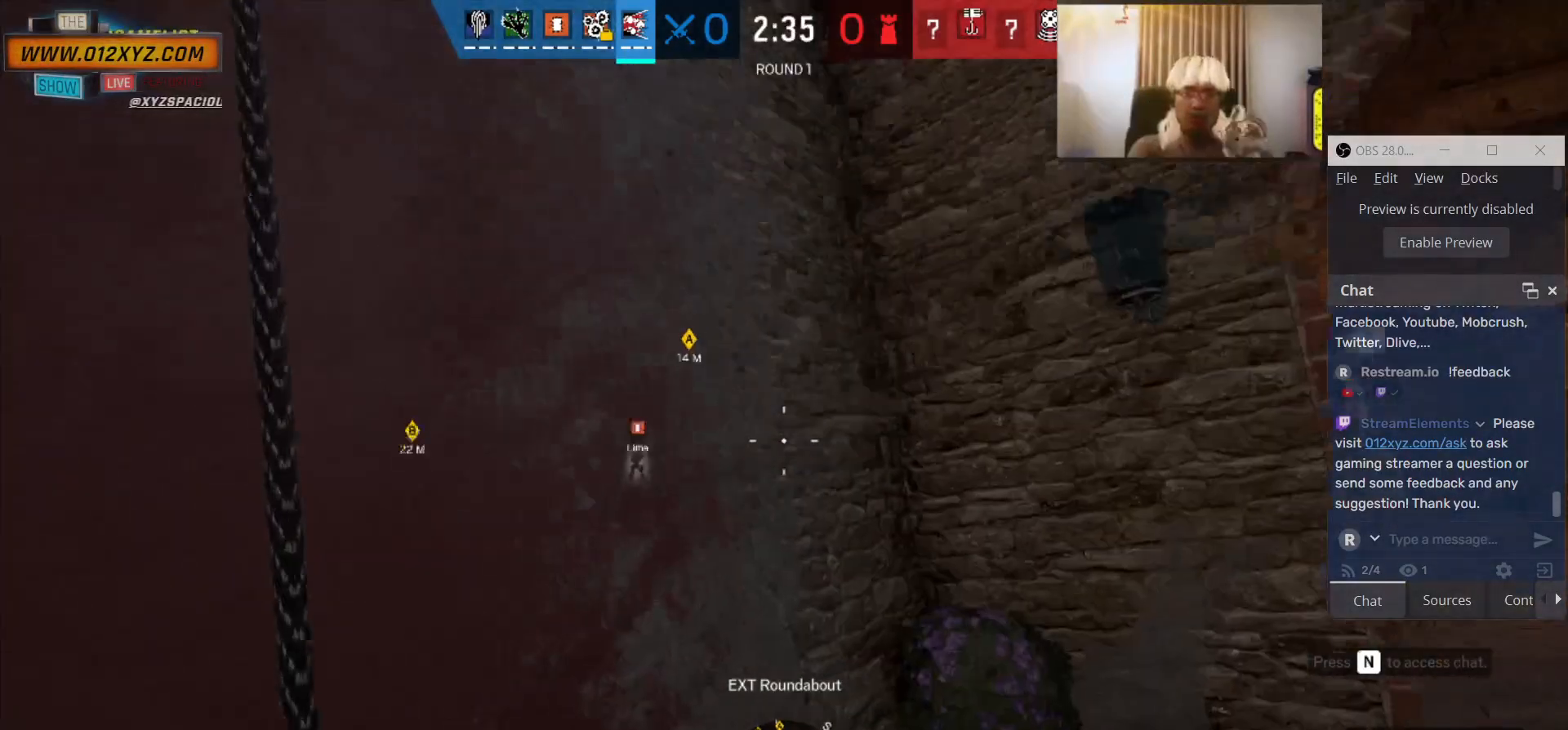
{"keys": ["w"], "mouse": [], "events": []}
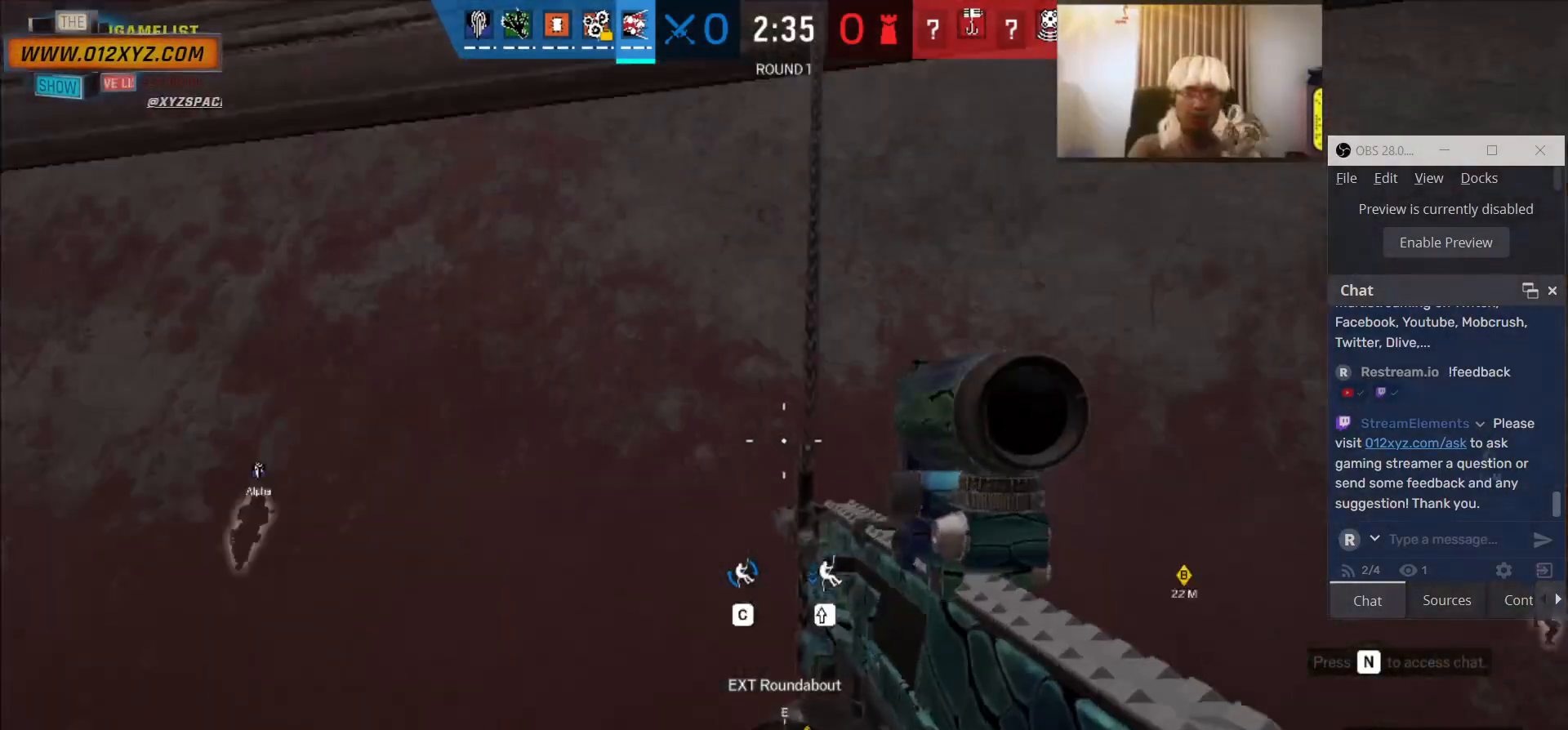
{"keys": ["w"], "mouse": [], "events": []}
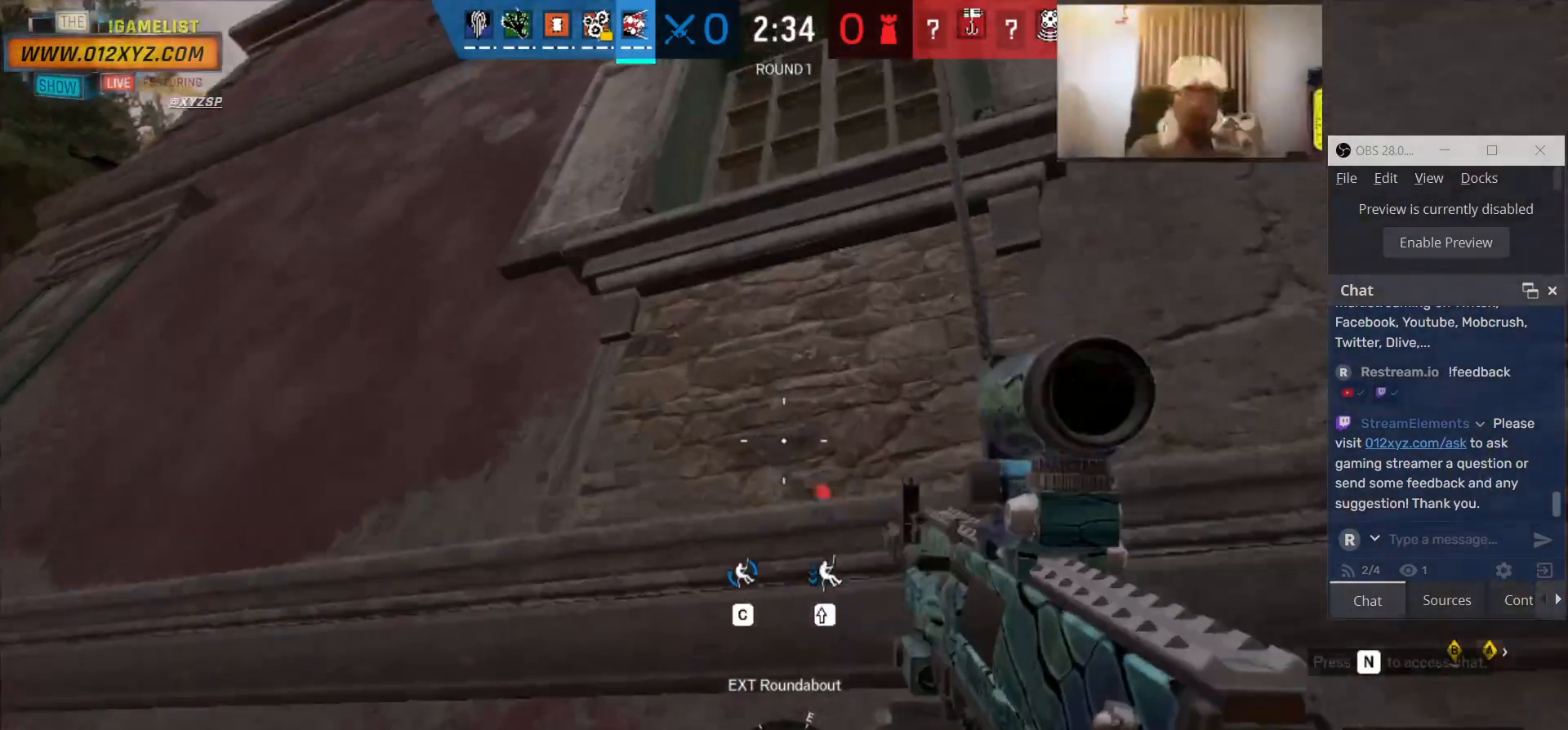
{"keys": ["w"], "mouse": [], "events": []}
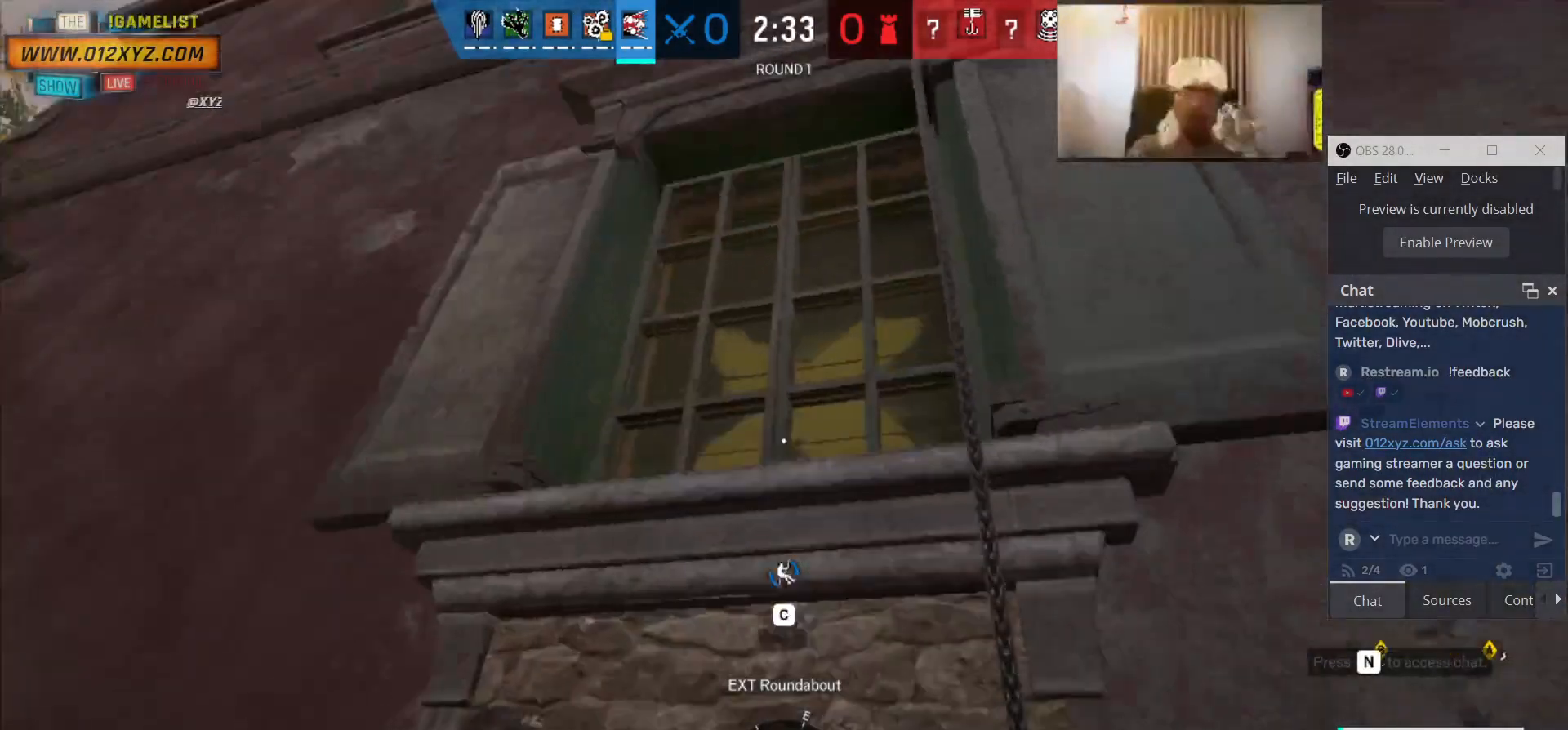
{"keys": [], "mouse": ["left"], "events": [[266, "mouse_left", "down"], [300, "w", "up"]]}
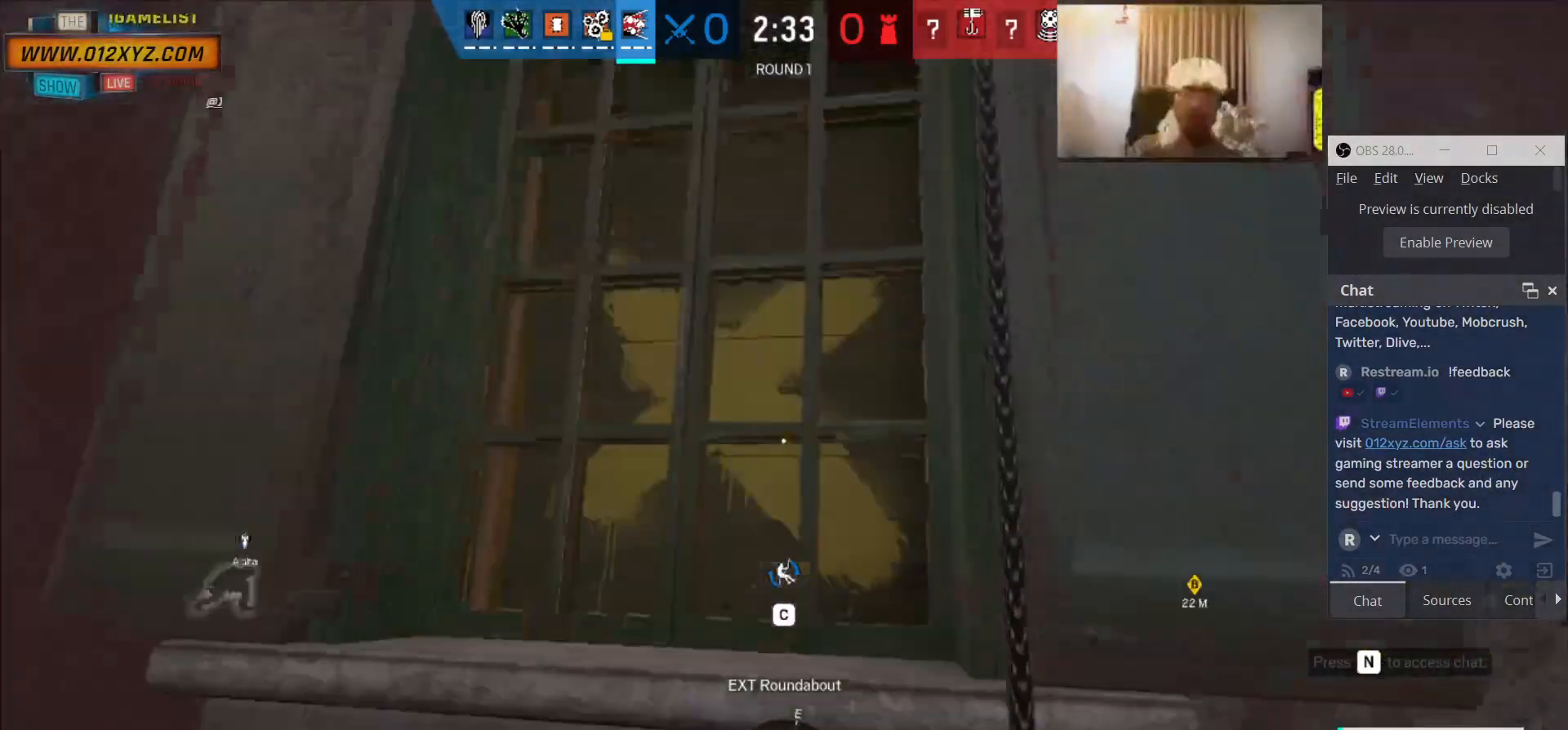
{"keys": [], "mouse": ["left"], "events": []}
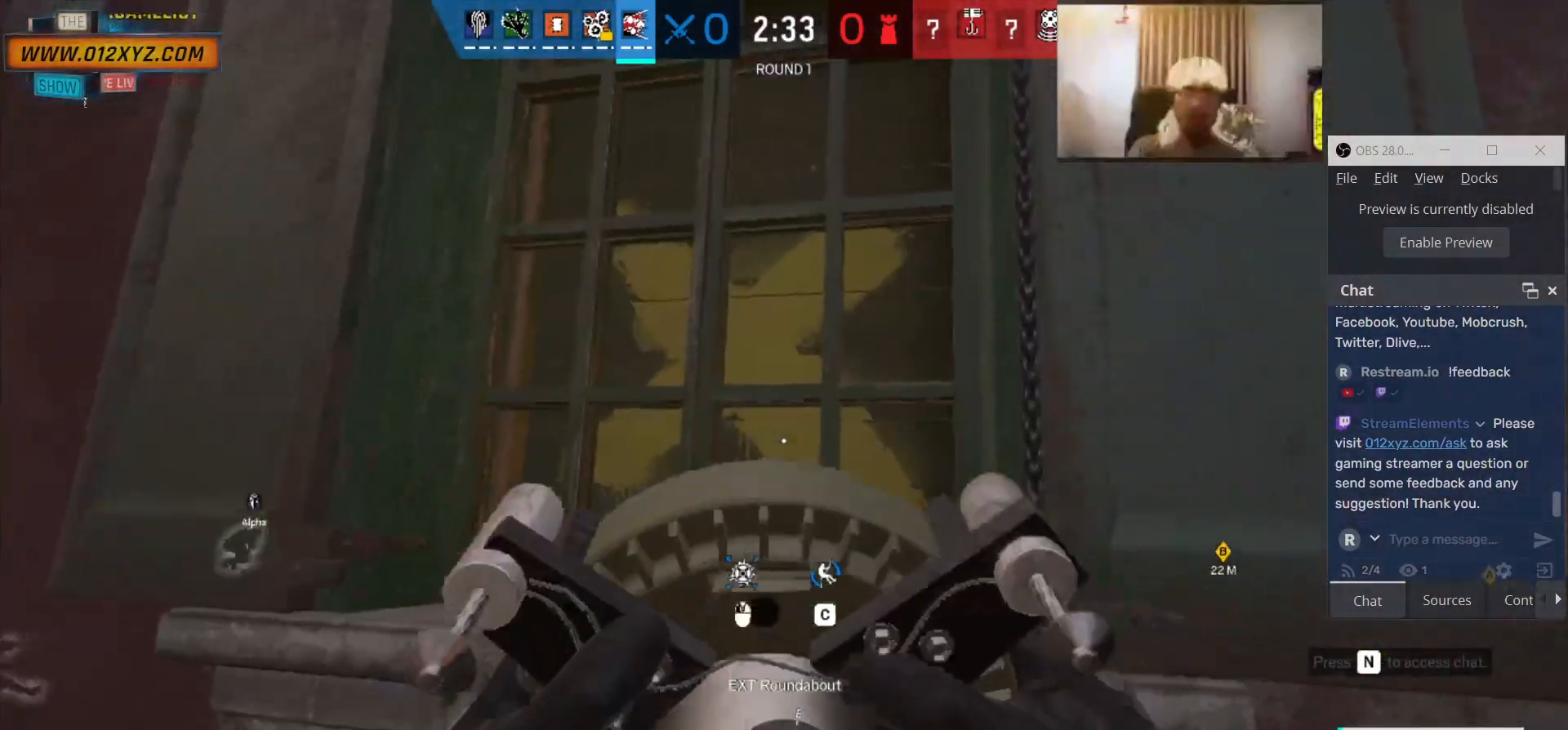
{"keys": [], "mouse": ["left"], "events": []}
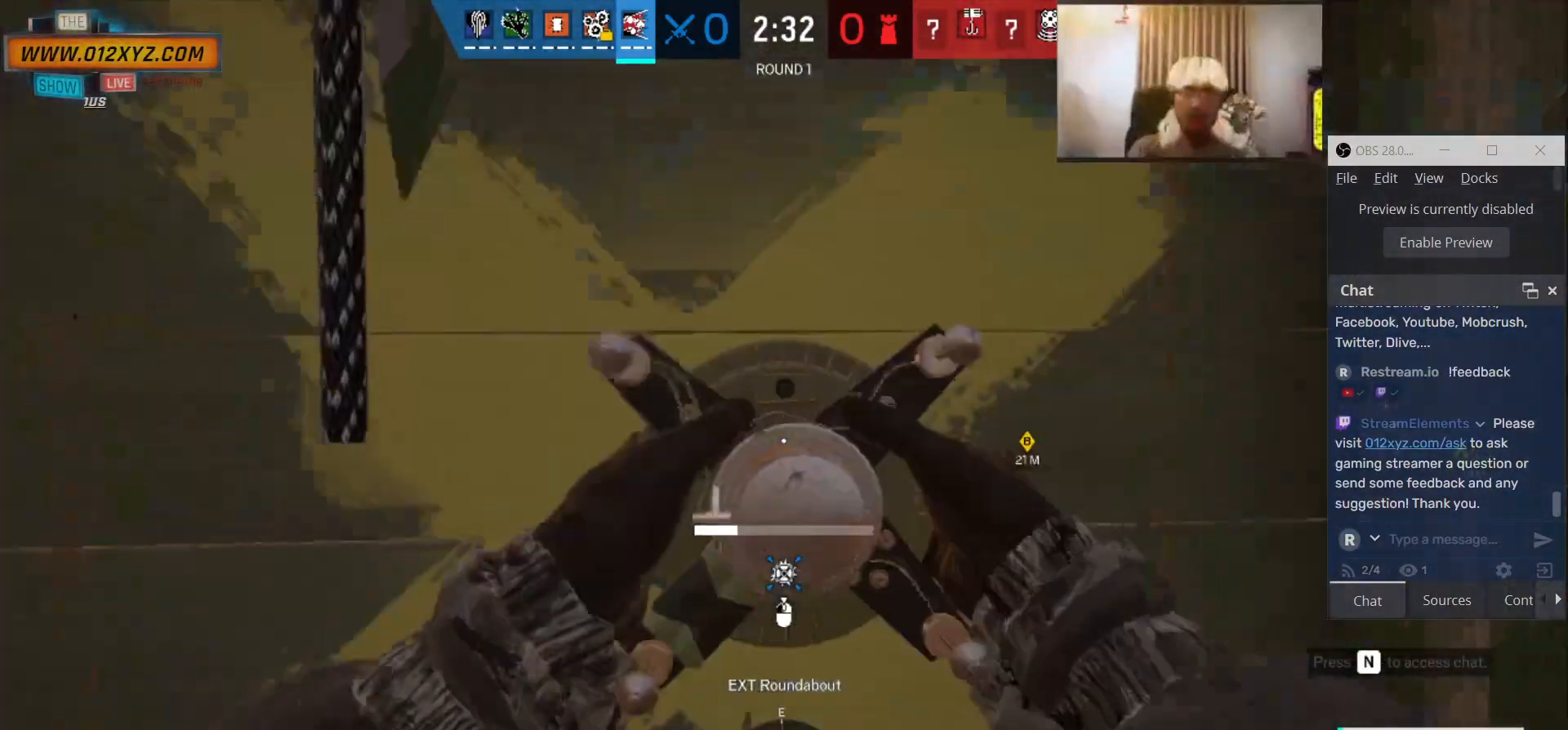
{"keys": ["s"], "mouse": ["left"], "events": [[200, "s", "down"]]}
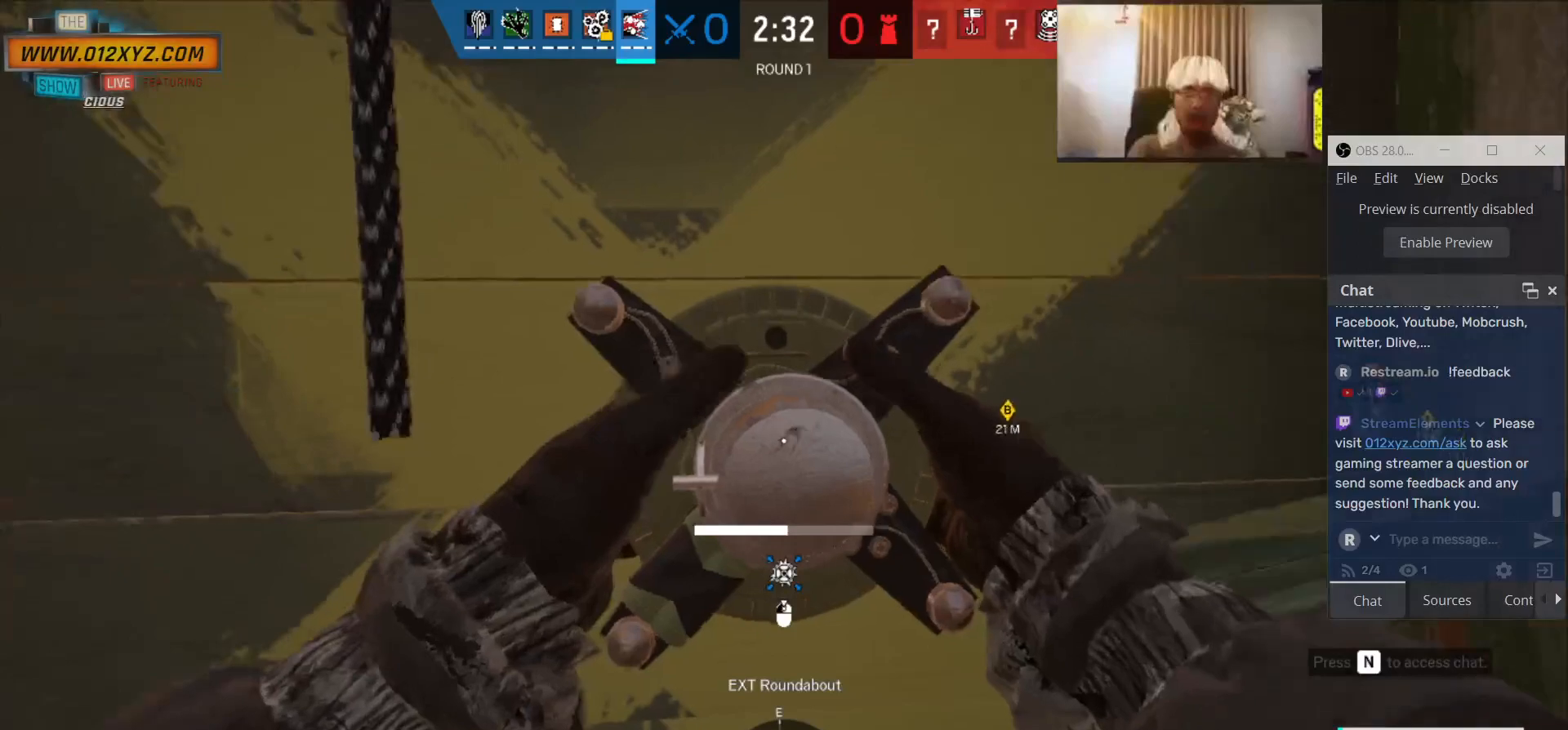
{"keys": ["s"], "mouse": ["left"], "events": []}
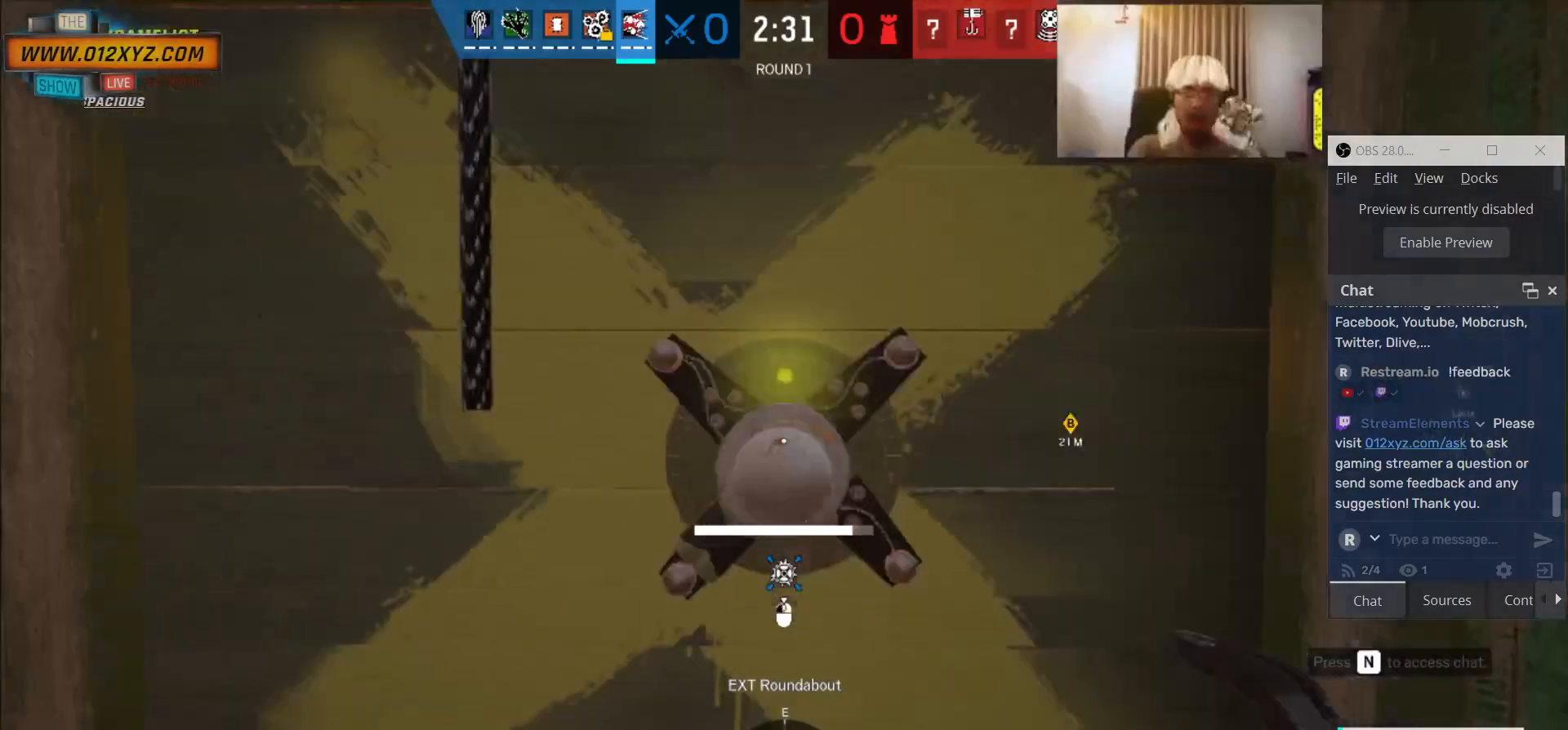
{"keys": ["s"], "mouse": [], "events": [[233, "mouse_left", "up"]]}
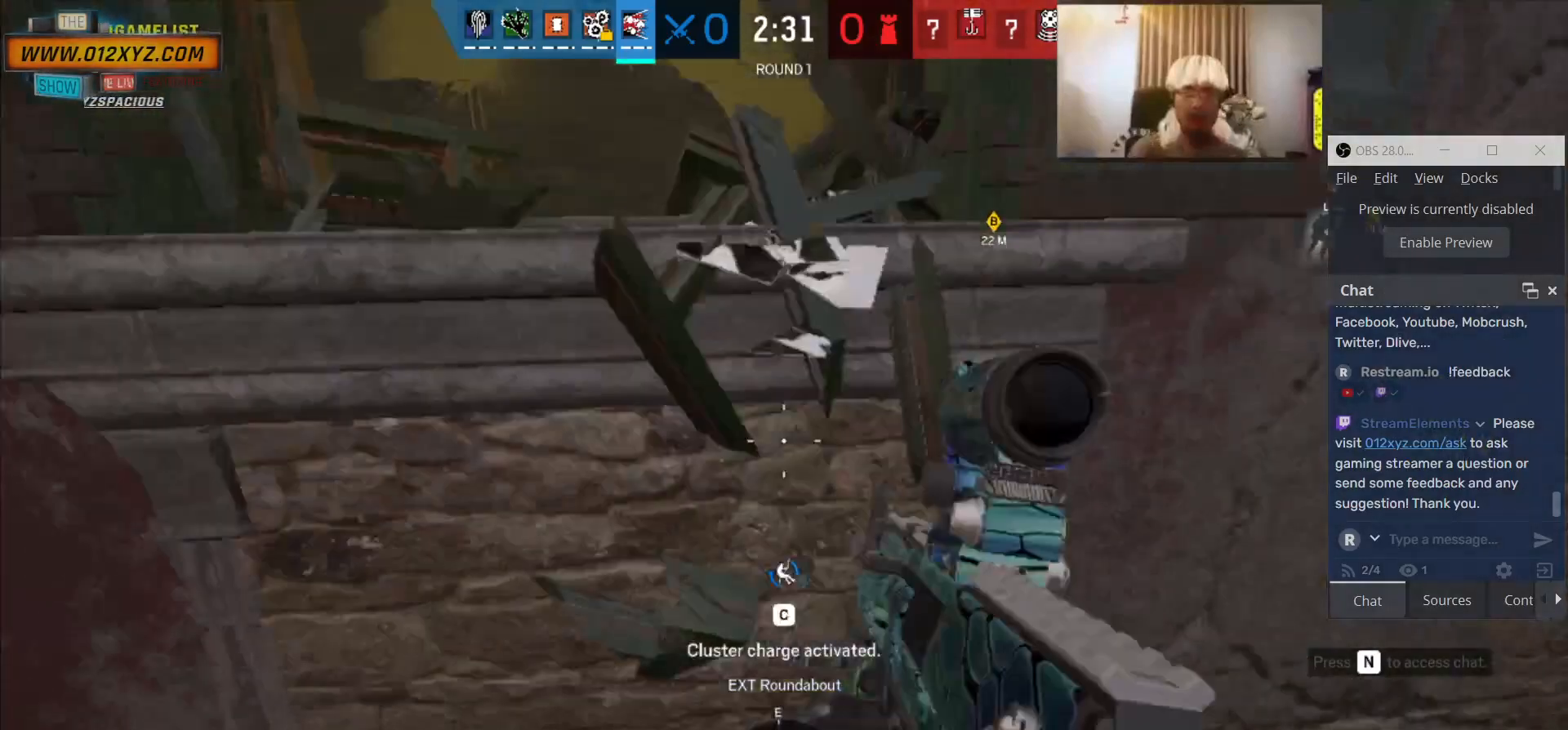
{"keys": [], "mouse": [], "events": [[433, "s", "up"]]}
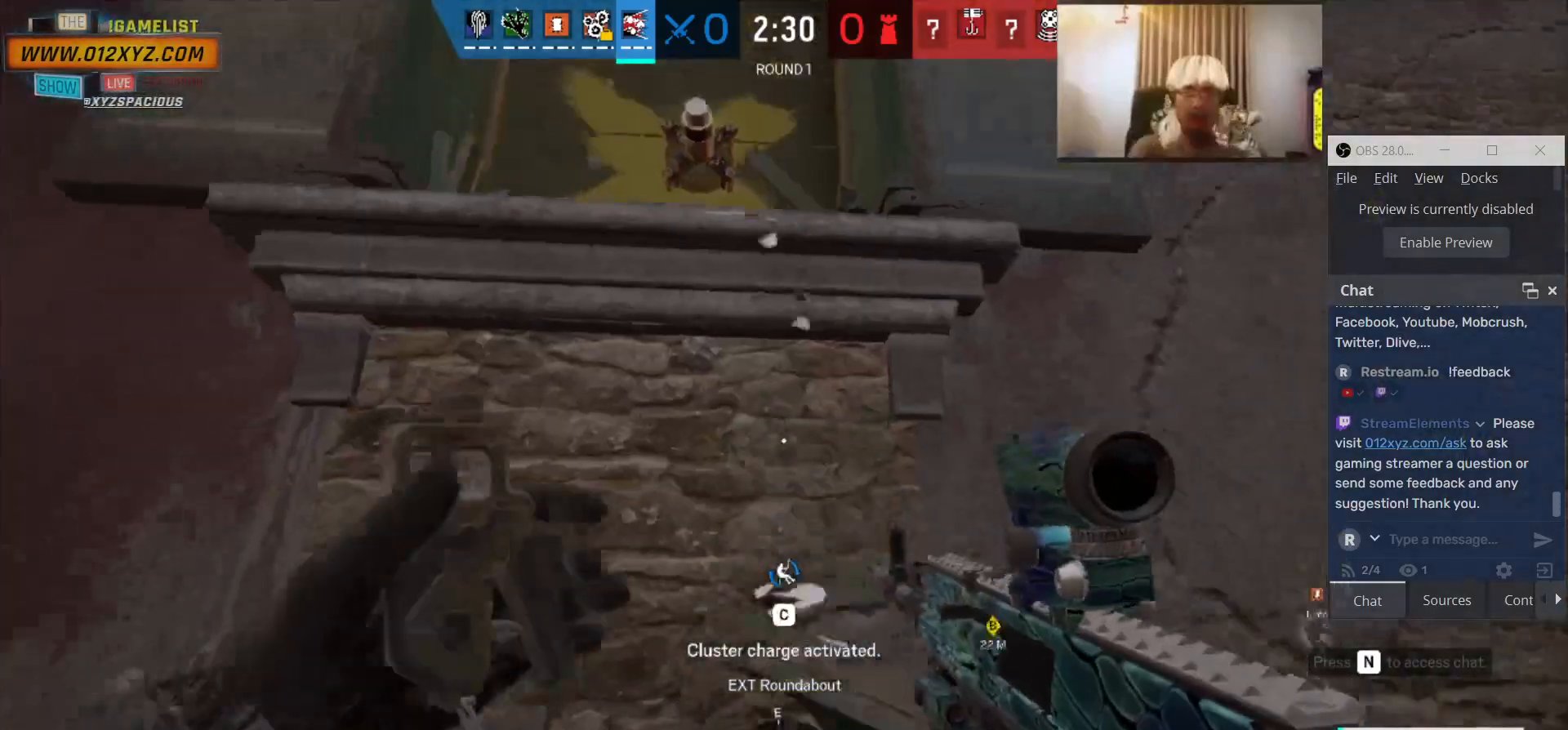
{"keys": [], "mouse": [], "events": []}
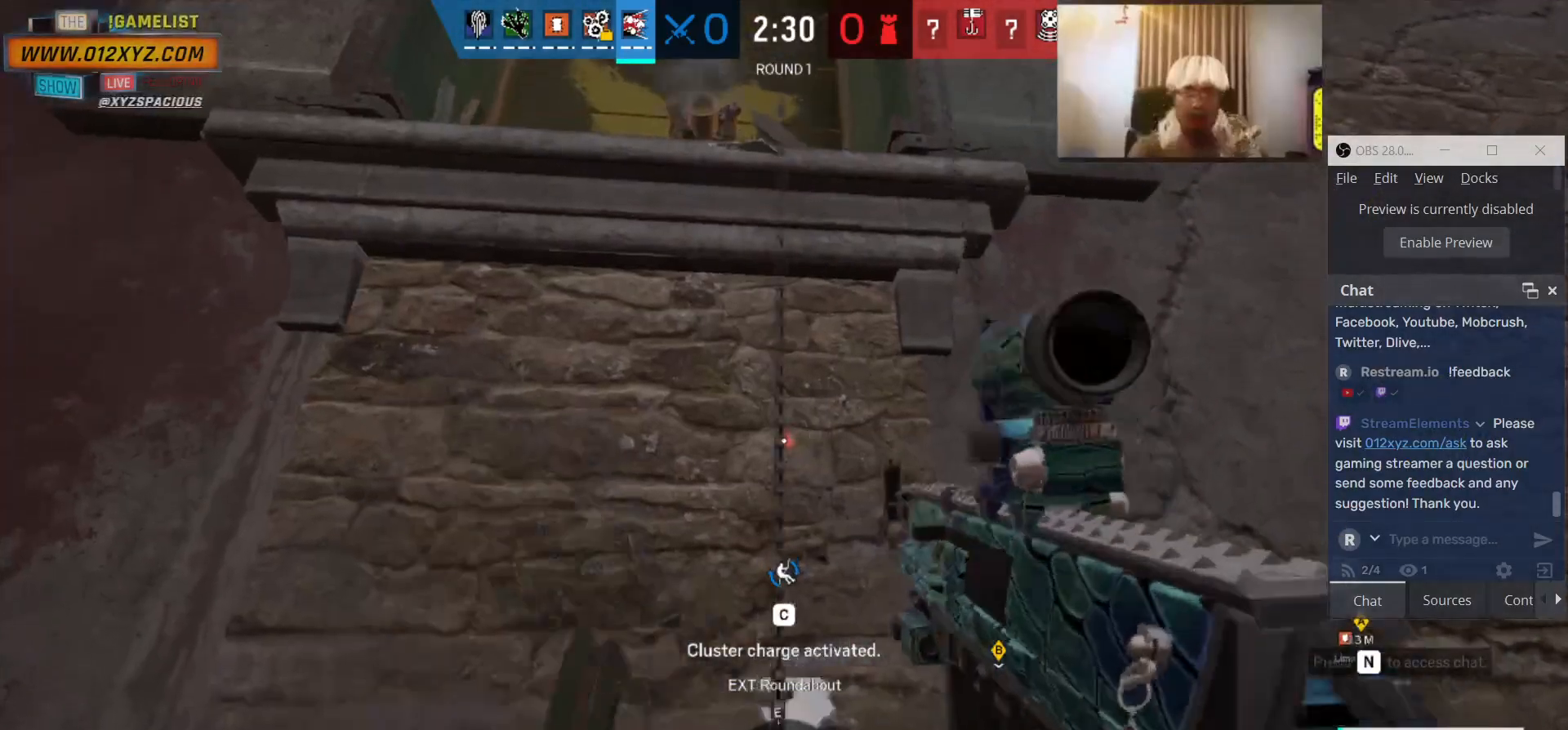
{"keys": [], "mouse": [], "events": []}
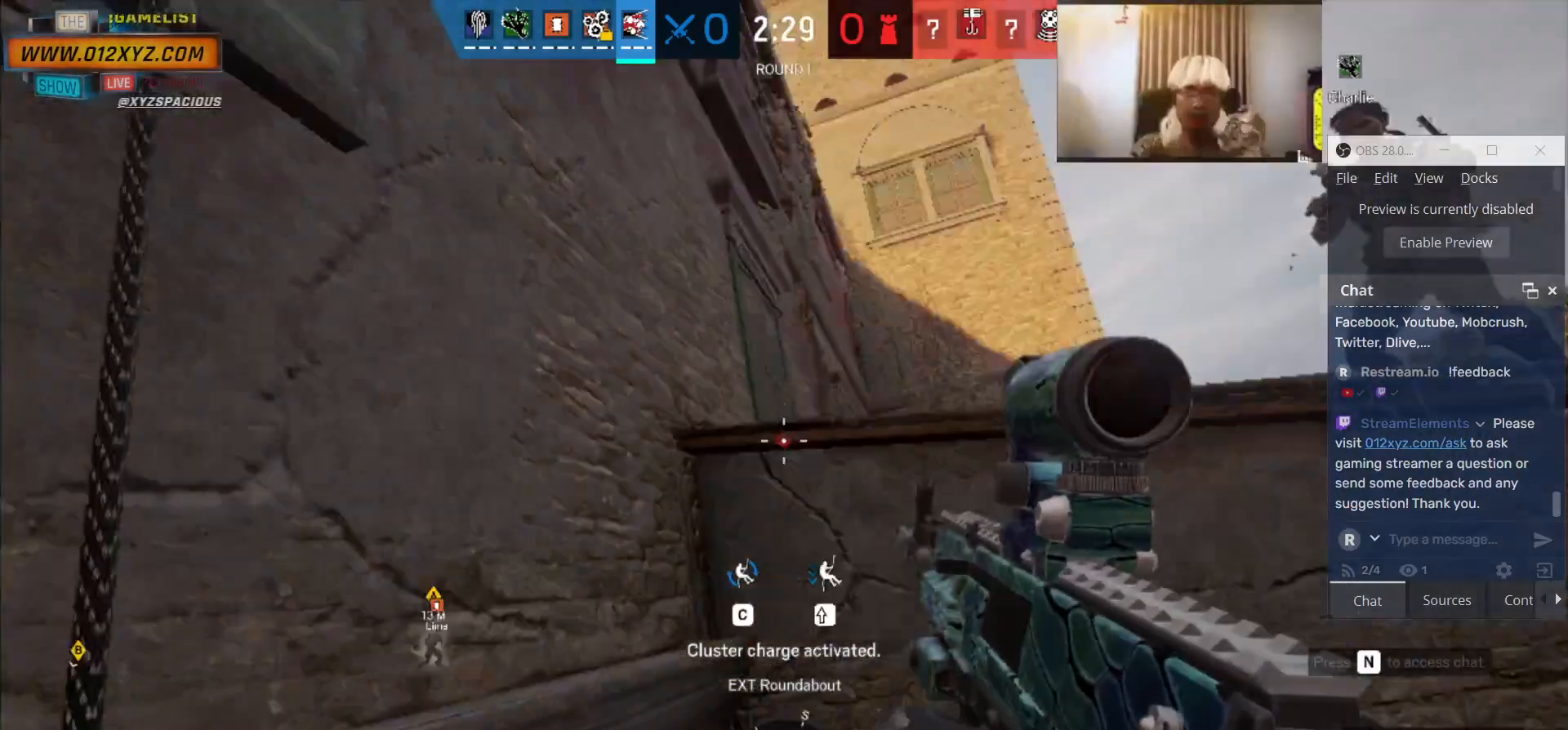
{"keys": [], "mouse": [], "events": []}